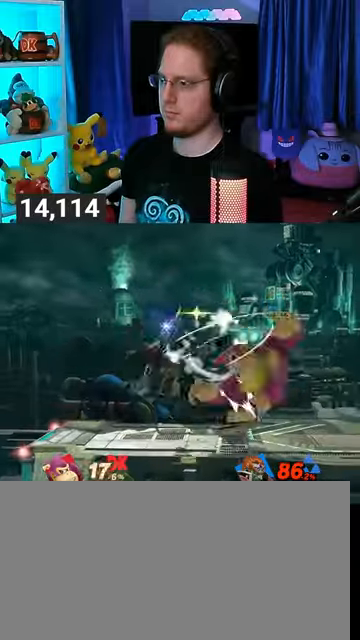
Gameplay with a controller (Nintendo layout); each line is a JSON object with the inputs held at the frame after it. "events" lists button and stick changes between this image and that frame as [ms after this image, input, new state], when the widget could be followed in between. Not read: L3 R3.
{"buttons": [], "left_stick": "up-left", "right_stick": "center", "events": [[33, "B", "down"], [67, "B", "up"], [167, "B", "down"], [200, "B", "up"], [267, "B", "down"], [333, "B", "up"], [367, "B", "down"], [433, "B", "up"]]}
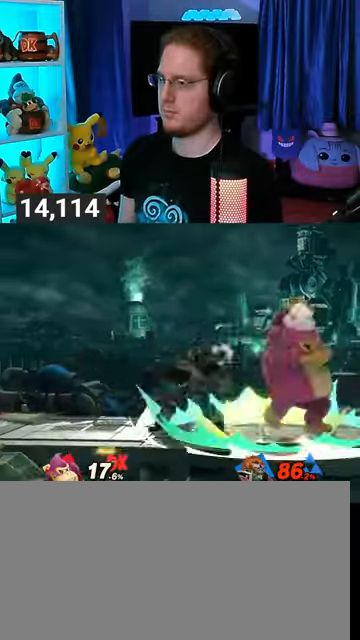
{"buttons": ["Y"], "left_stick": "left", "right_stick": "center", "events": [[100, "Y", "down"], [167, "left_stick", "left"]]}
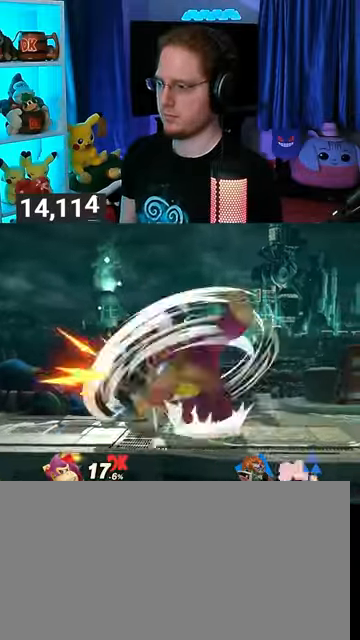
{"buttons": [], "left_stick": "left", "right_stick": "center", "events": [[33, "Y", "up"]]}
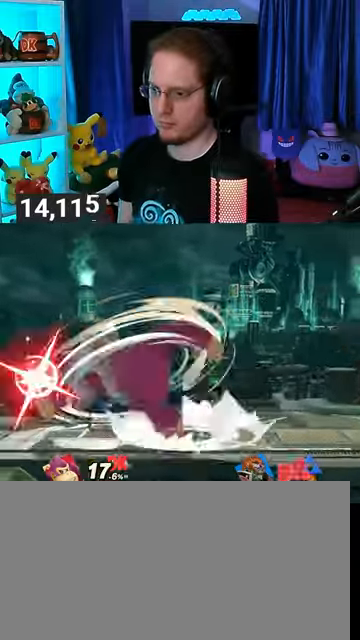
{"buttons": ["Y"], "left_stick": "left", "right_stick": "center", "events": [[500, "Y", "down"]]}
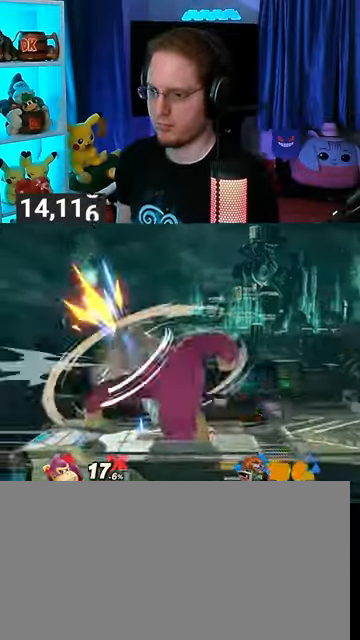
{"buttons": [], "left_stick": "center", "right_stick": "center", "events": [[400, "Y", "up"], [467, "left_stick", "center"]]}
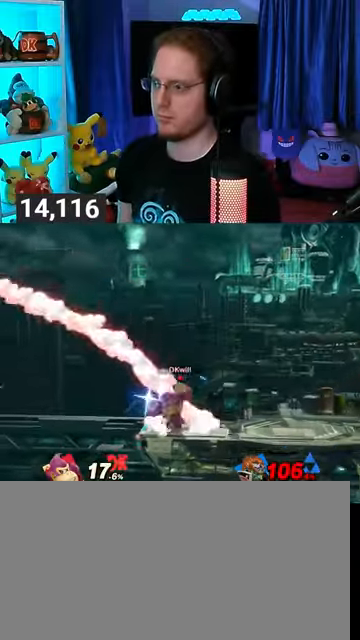
{"buttons": ["Y"], "left_stick": "center", "right_stick": "center", "events": [[367, "left_stick", "left"], [433, "Y", "down"], [467, "left_stick", "center"]]}
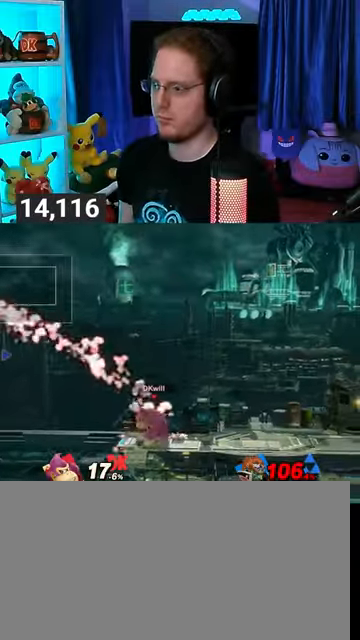
{"buttons": [], "left_stick": "center", "right_stick": "center", "events": [[167, "left_stick", "left"], [200, "Y", "up"], [300, "left_stick", "up-left"], [500, "left_stick", "center"]]}
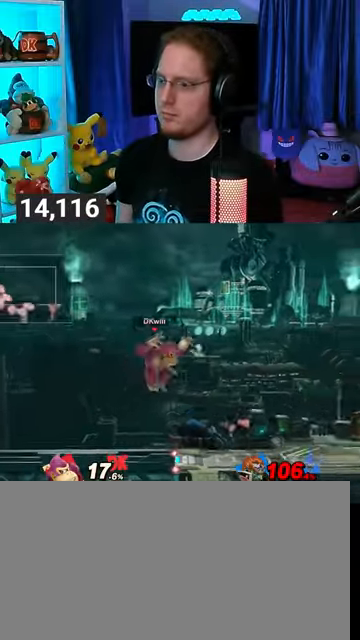
{"buttons": [], "left_stick": "right", "right_stick": "center", "events": [[133, "left_stick", "right"]]}
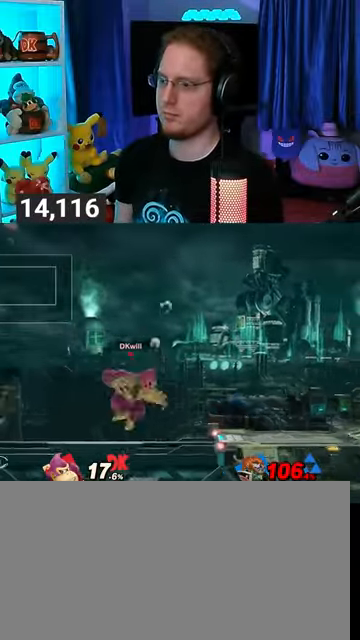
{"buttons": [], "left_stick": "up", "right_stick": "center", "events": [[67, "Y", "down"], [167, "Y", "up"], [167, "left_stick", "up-right"], [233, "Y", "down"], [267, "Y", "up"], [300, "left_stick", "up"]]}
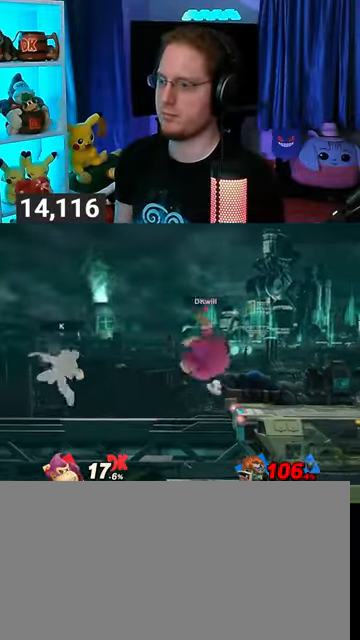
{"buttons": [], "left_stick": "center", "right_stick": "center", "events": [[100, "left_stick", "down"], [300, "left_stick", "left"], [467, "left_stick", "center"]]}
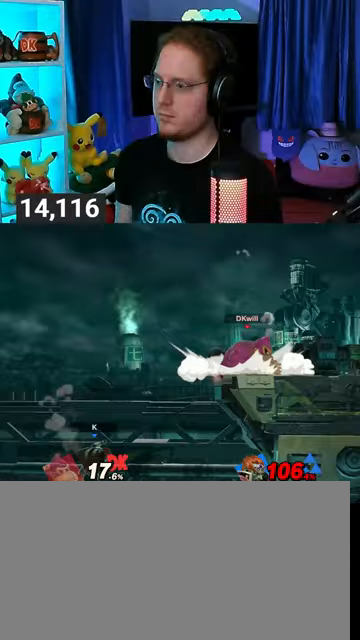
{"buttons": [], "left_stick": "down-left", "right_stick": "center", "events": [[167, "Y", "down"], [200, "Y", "up"], [300, "left_stick", "up-left"], [467, "left_stick", "down-left"]]}
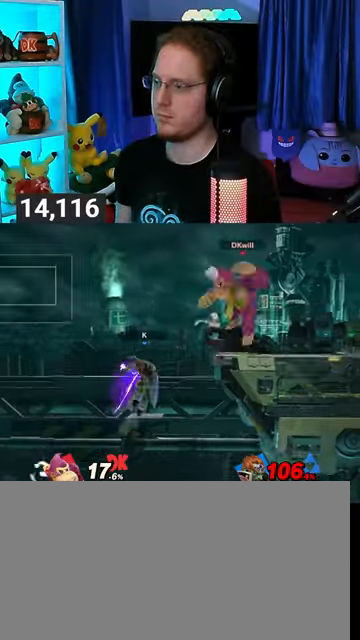
{"buttons": [], "left_stick": "right", "right_stick": "center", "events": [[133, "left_stick", "center"], [467, "Y", "down"], [467, "left_stick", "right"], [500, "Y", "up"]]}
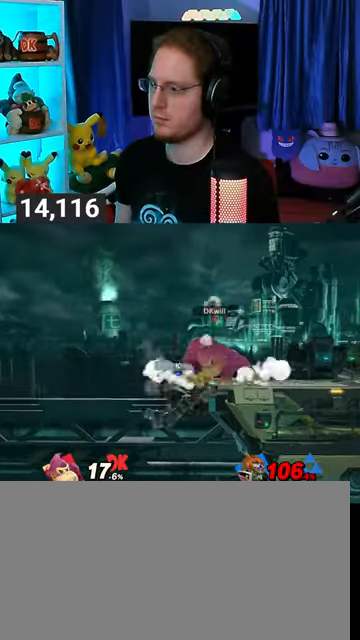
{"buttons": [], "left_stick": "down", "right_stick": "center", "events": [[433, "left_stick", "down"]]}
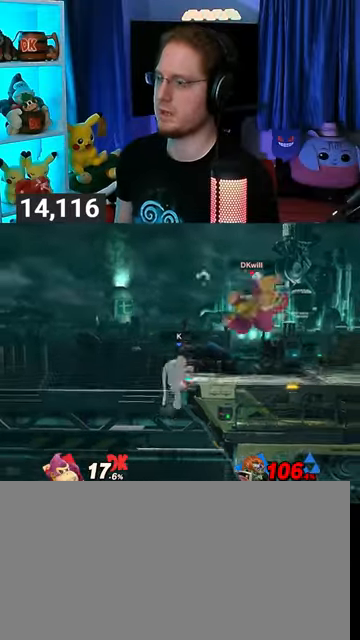
{"buttons": ["A"], "left_stick": "up-left", "right_stick": "center", "events": [[133, "left_stick", "right"], [200, "Y", "down"], [200, "left_stick", "left"], [267, "A", "down"], [300, "Y", "up"], [500, "left_stick", "up-left"]]}
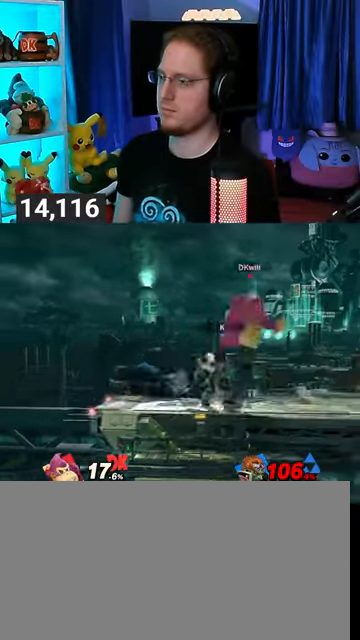
{"buttons": [], "left_stick": "center", "right_stick": "center", "events": [[100, "A", "up"], [300, "left_stick", "down"], [433, "left_stick", "center"]]}
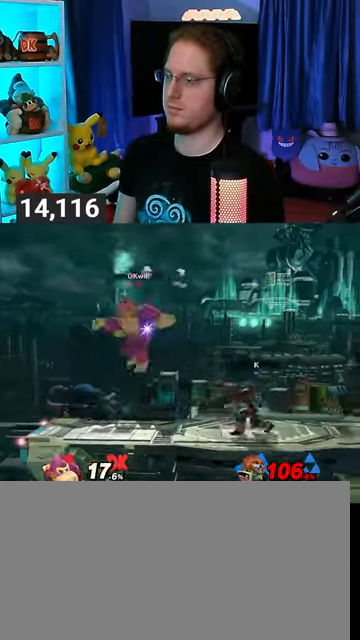
{"buttons": [], "left_stick": "right", "right_stick": "center", "events": [[167, "left_stick", "left"], [367, "left_stick", "right"]]}
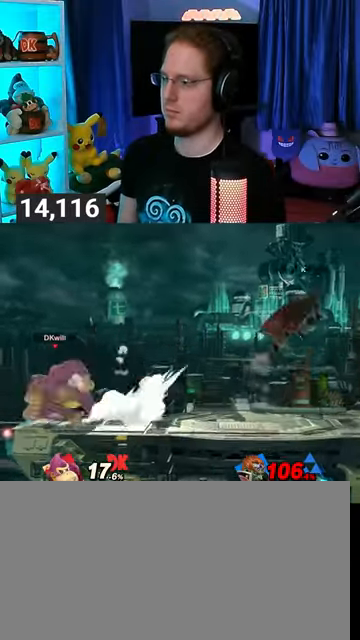
{"buttons": ["A"], "left_stick": "right", "right_stick": "center", "events": [[233, "left_stick", "center"], [467, "A", "down"], [467, "left_stick", "right"]]}
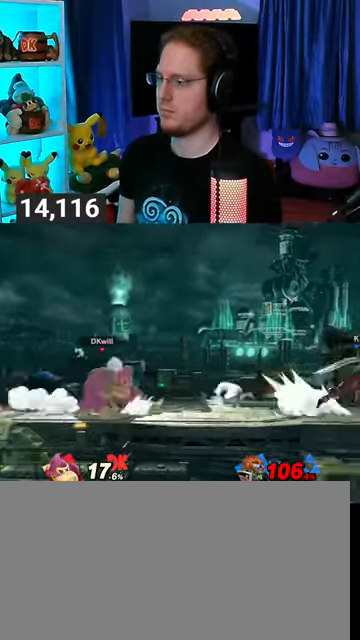
{"buttons": ["A"], "left_stick": "right", "right_stick": "center", "events": [[267, "A", "up"], [300, "A", "down"], [367, "A", "up"], [467, "A", "down"]]}
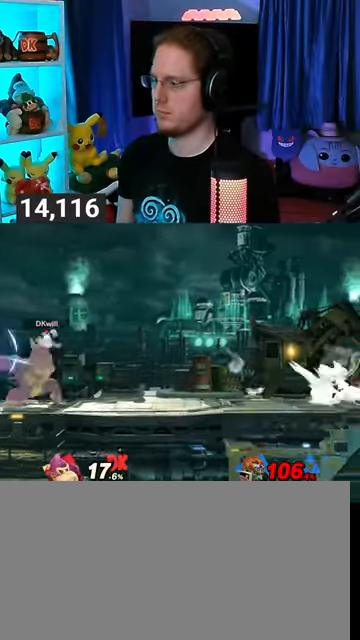
{"buttons": [], "left_stick": "right", "right_stick": "center", "events": [[33, "left_stick", "center"], [67, "A", "up"], [400, "left_stick", "right"]]}
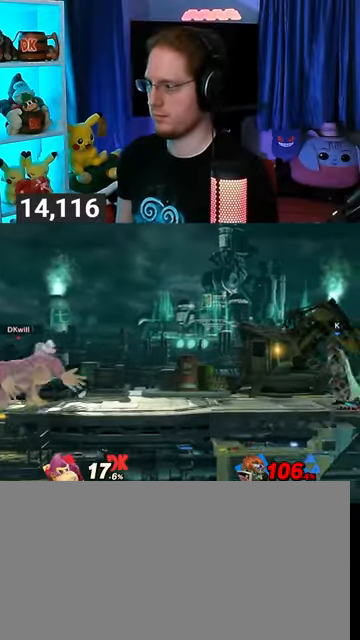
{"buttons": [], "left_stick": "left", "right_stick": "center", "events": [[400, "left_stick", "left"]]}
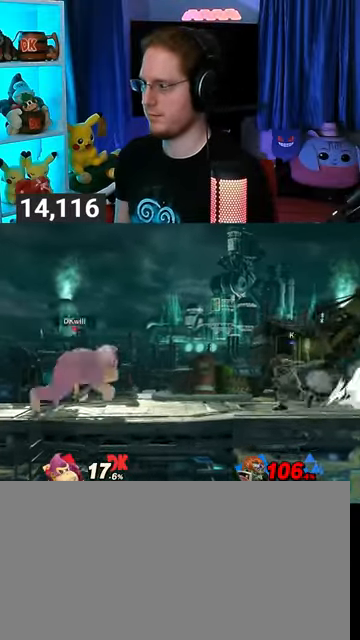
{"buttons": [], "left_stick": "right", "right_stick": "center", "events": [[33, "left_stick", "center"], [167, "left_stick", "left"], [267, "left_stick", "center"], [367, "left_stick", "right"]]}
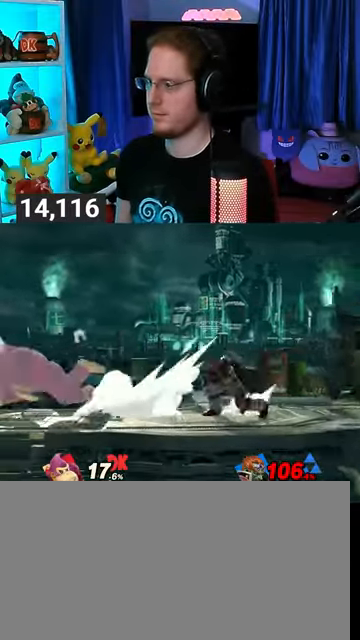
{"buttons": [], "left_stick": "down", "right_stick": "center", "events": [[100, "left_stick", "down"], [133, "B", "down"], [233, "B", "up"]]}
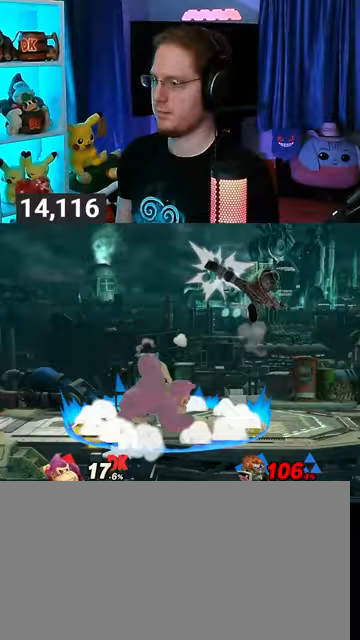
{"buttons": [], "left_stick": "center", "right_stick": "center", "events": [[33, "B", "down"], [67, "B", "up"], [367, "left_stick", "center"]]}
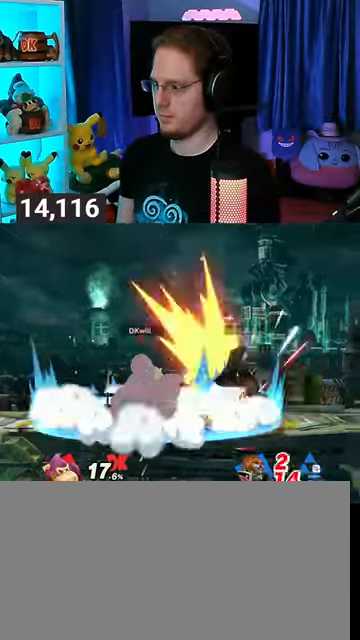
{"buttons": [], "left_stick": "center", "right_stick": "center", "events": []}
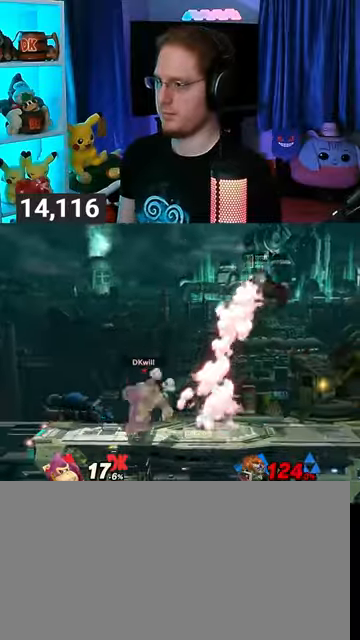
{"buttons": [], "left_stick": "right", "right_stick": "center", "events": [[33, "left_stick", "right"]]}
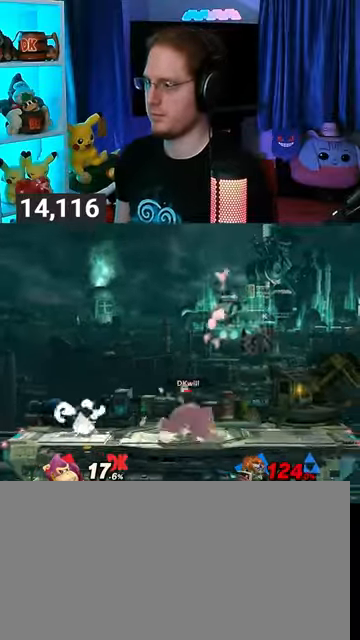
{"buttons": [], "left_stick": "right", "right_stick": "center", "events": [[33, "left_stick", "center"], [300, "left_stick", "right"]]}
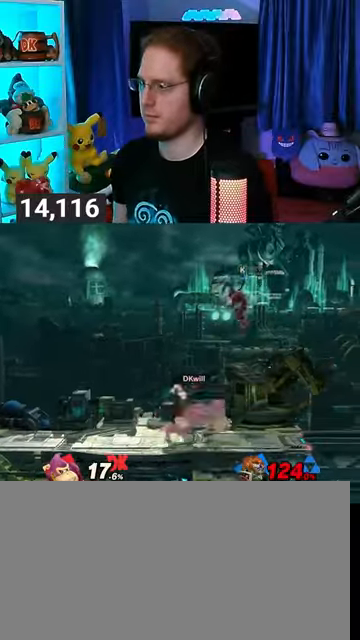
{"buttons": [], "left_stick": "center", "right_stick": "center", "events": [[233, "X", "down"], [267, "left_stick", "center"], [300, "X", "up"]]}
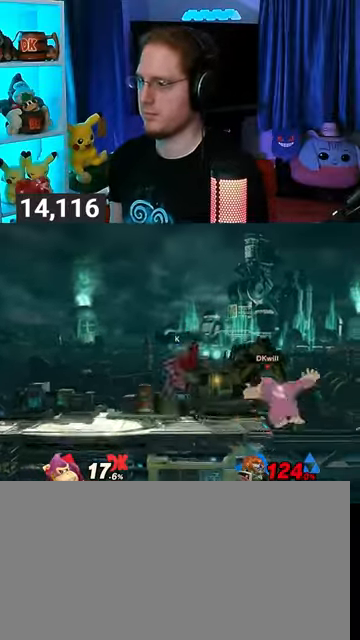
{"buttons": ["A"], "left_stick": "left", "right_stick": "center", "events": [[167, "left_stick", "left"], [367, "A", "down"]]}
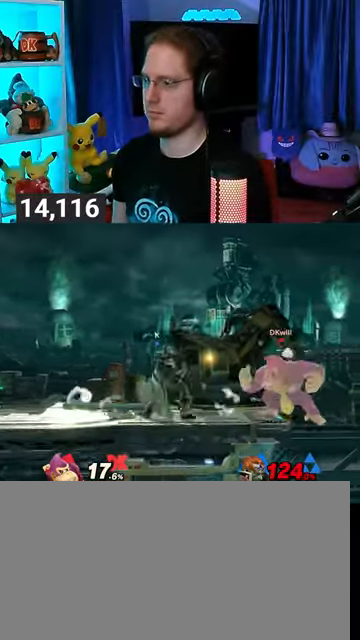
{"buttons": ["A"], "left_stick": "left", "right_stick": "center", "events": [[400, "A", "up"], [500, "A", "down"]]}
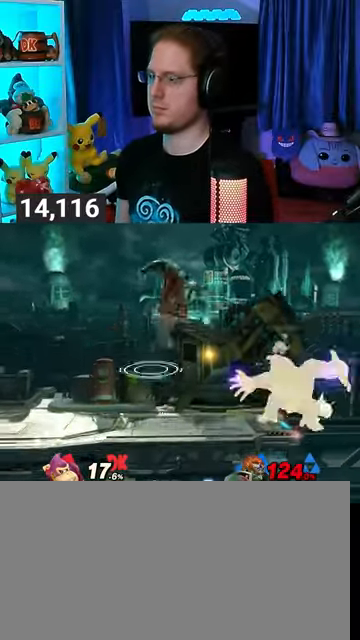
{"buttons": ["R1"], "left_stick": "center", "right_stick": "center", "events": [[200, "A", "up"], [300, "left_stick", "center"], [367, "R1", "down"]]}